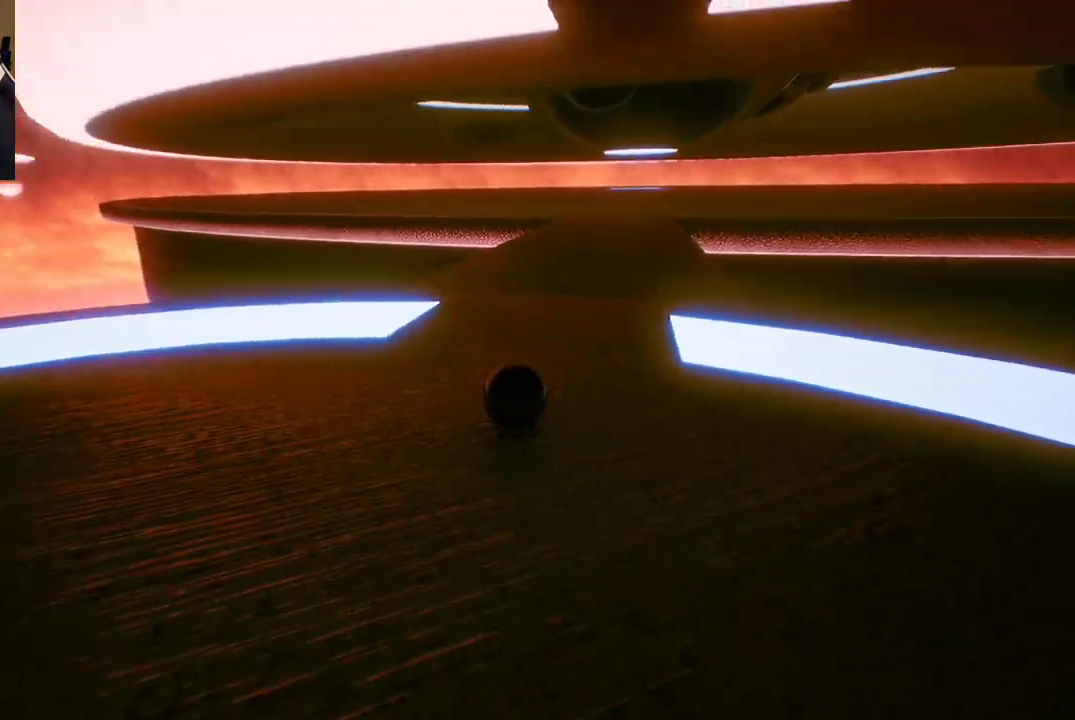
Gameplay with a controller (Xbox layout); each line is a JSON object with the inputs held at the frame after it. "events" lists button and stick changes between this image and that frame as [ms after this image, input, new state], when the widget could be followed in between.
{"buttons": [], "left_stick": "up", "right_stick": "center", "events": [[50, "right_stick", "center"]]}
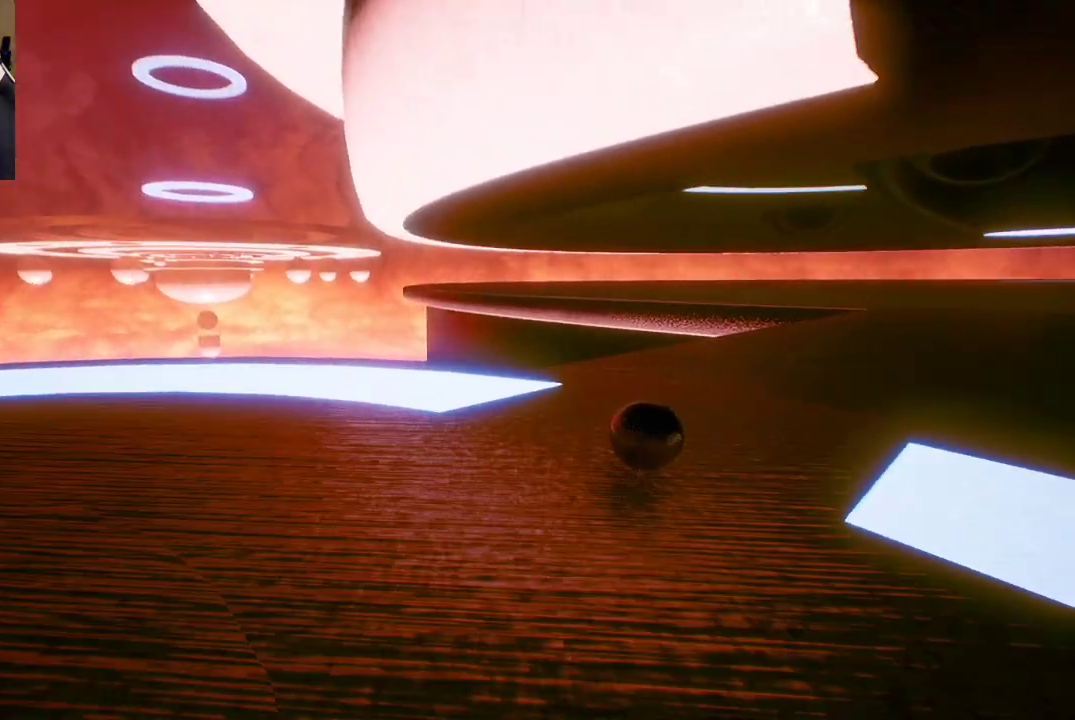
{"buttons": [], "left_stick": "up", "right_stick": "center", "events": []}
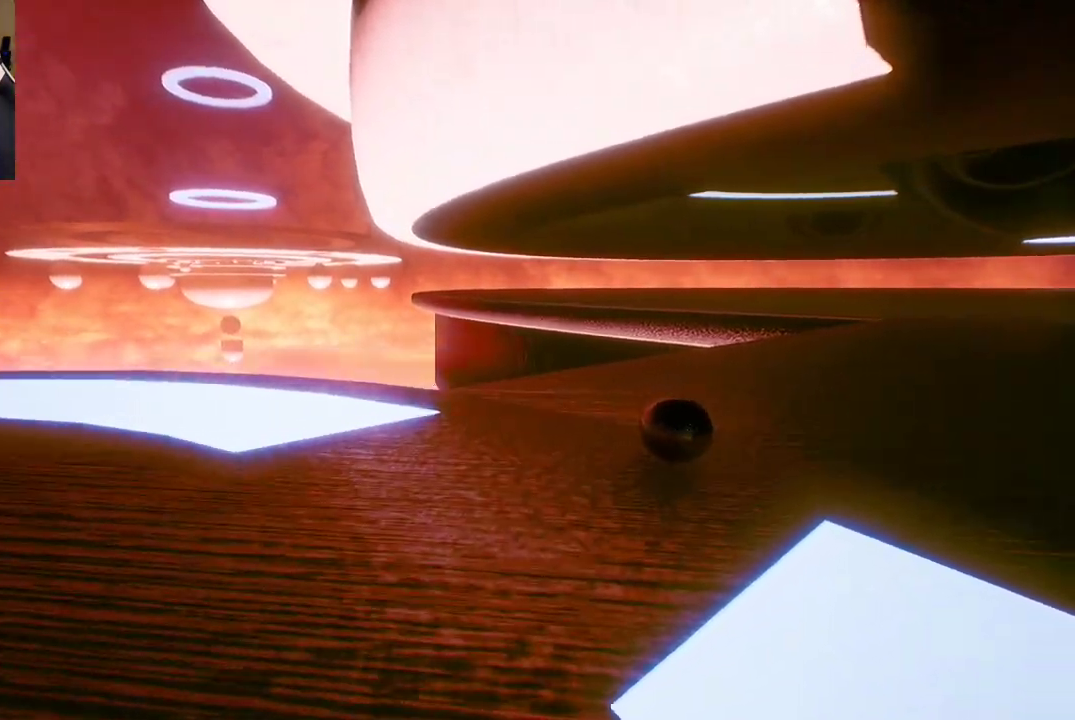
{"buttons": [], "left_stick": "up", "right_stick": "center", "events": []}
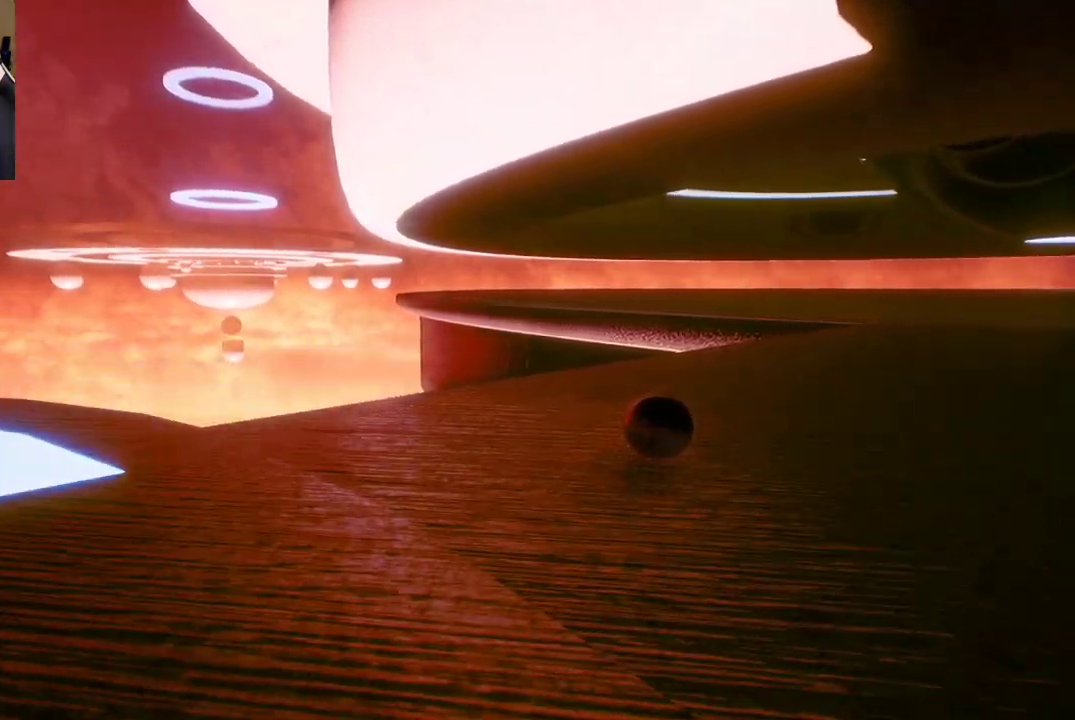
{"buttons": [], "left_stick": "up", "right_stick": "center", "events": [[233, "right_stick", "right"], [467, "right_stick", "center"]]}
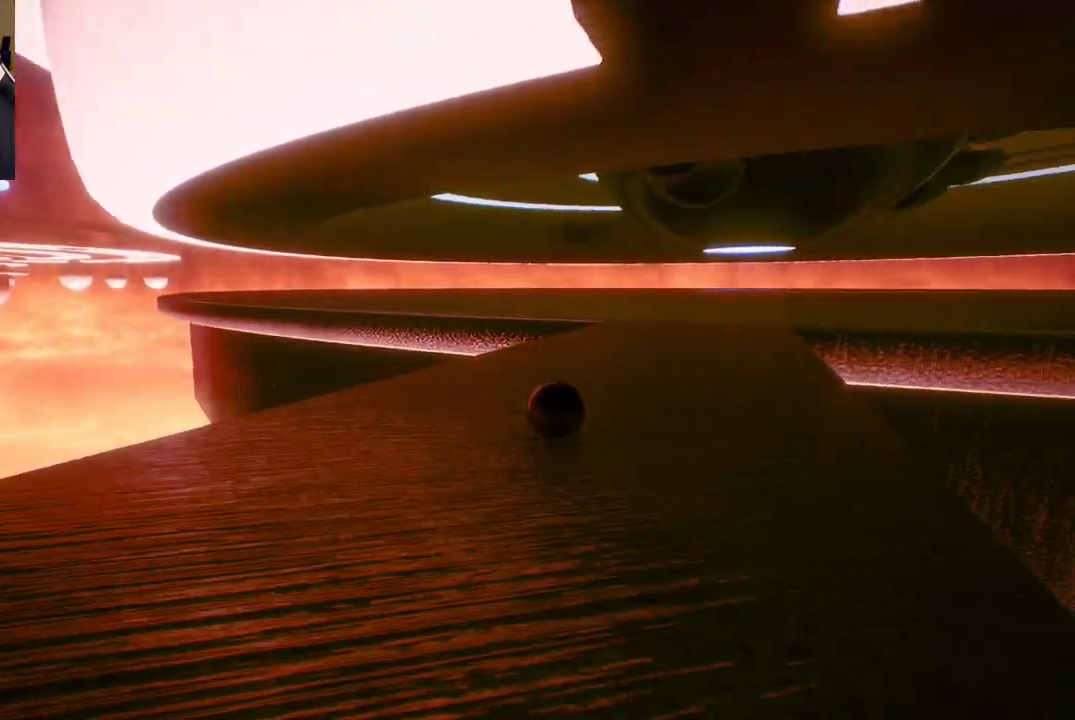
{"buttons": [], "left_stick": "up", "right_stick": "center", "events": []}
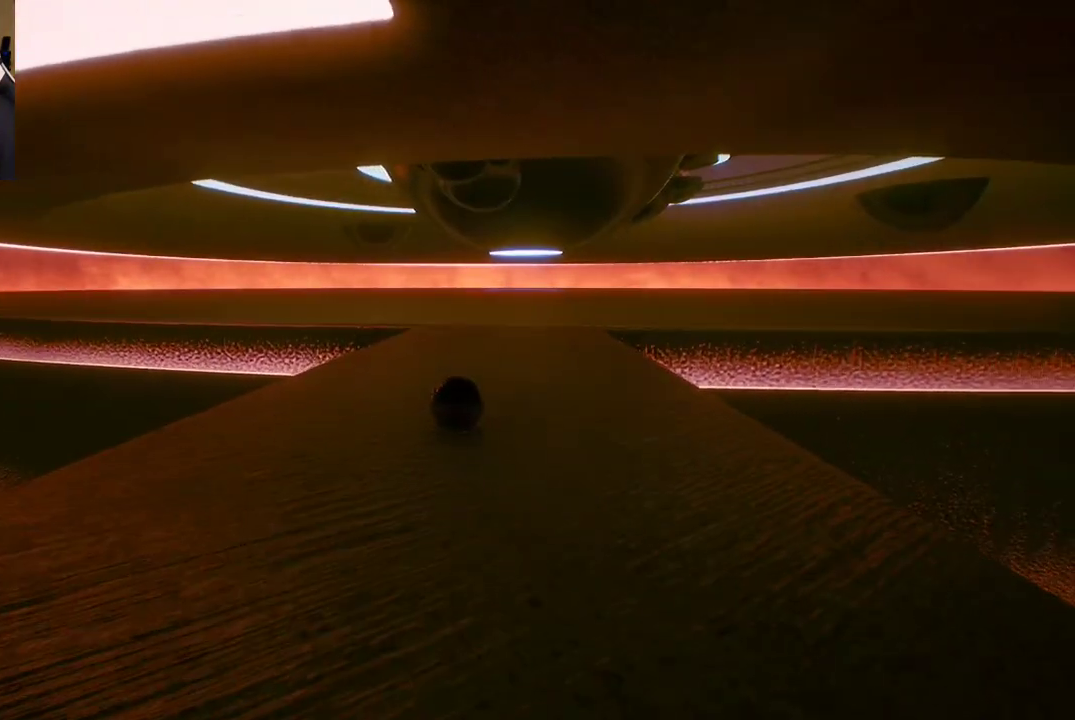
{"buttons": [], "left_stick": "up", "right_stick": "center", "events": []}
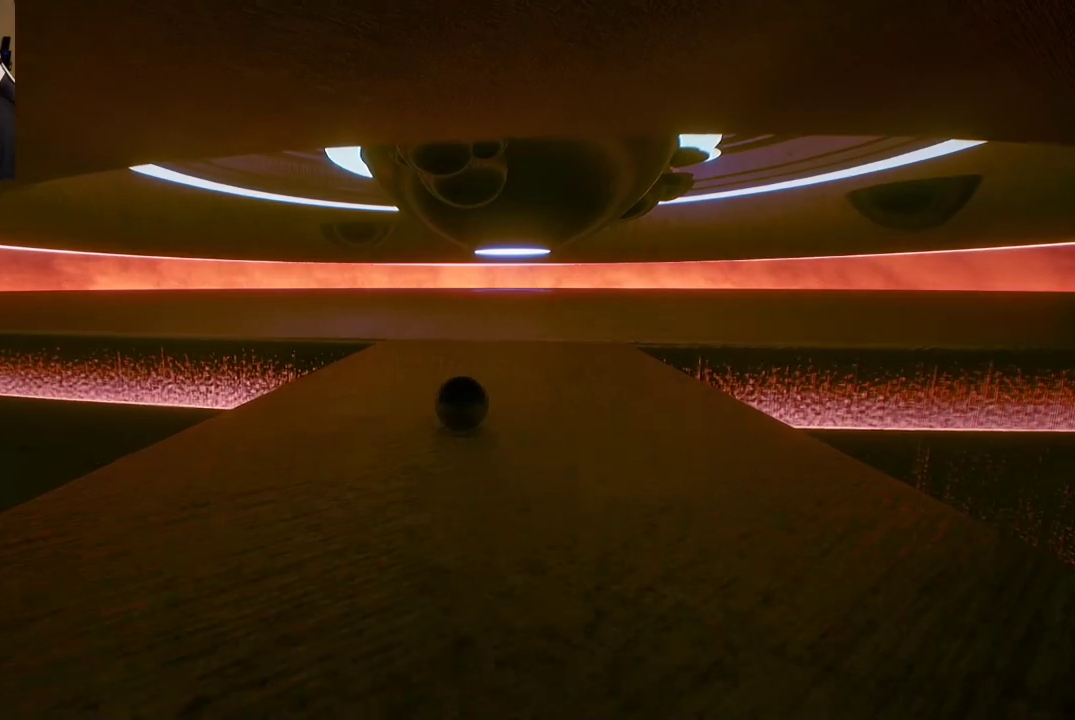
{"buttons": [], "left_stick": "up", "right_stick": "center", "events": []}
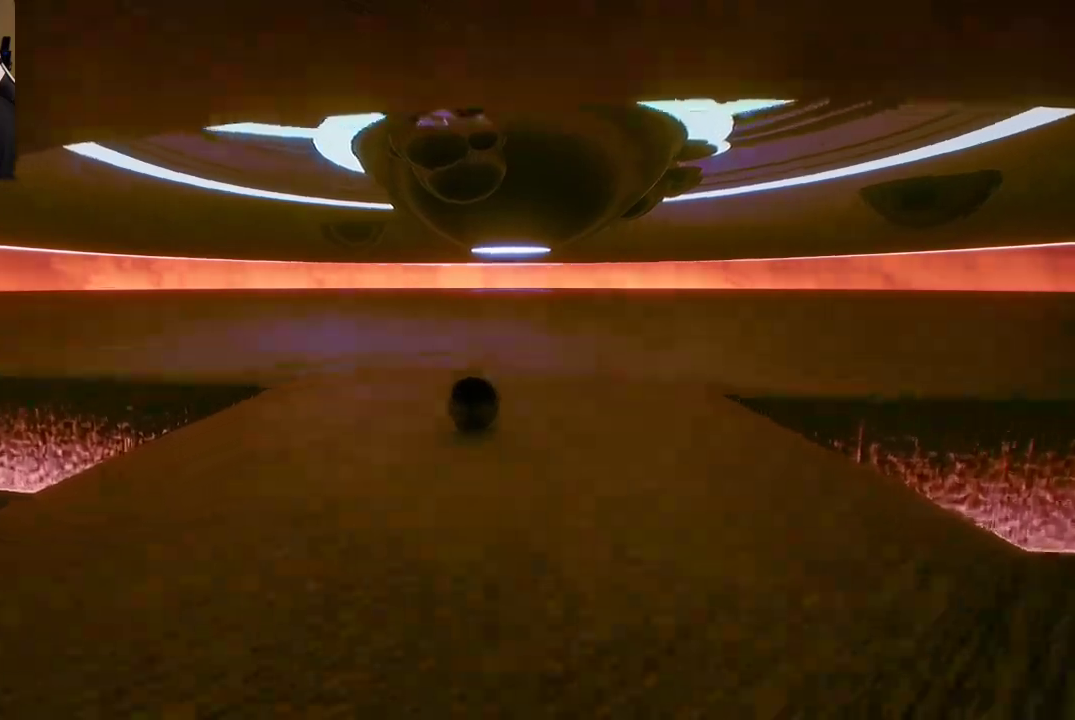
{"buttons": [], "left_stick": "up", "right_stick": "center", "events": []}
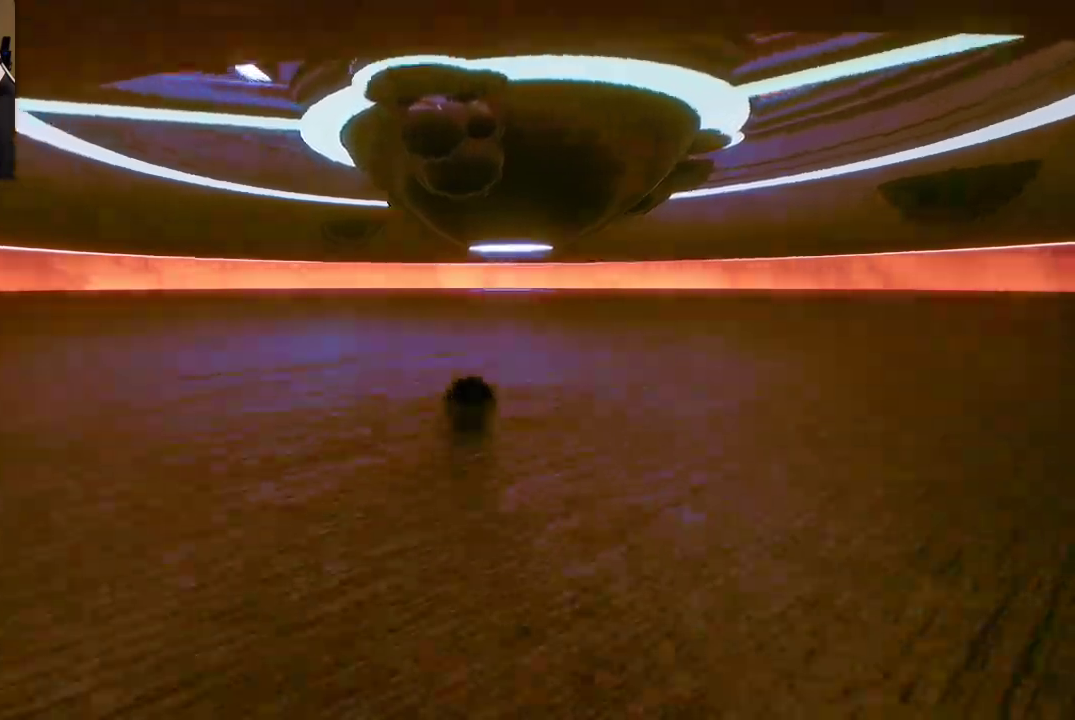
{"buttons": [], "left_stick": "up", "right_stick": "center", "events": []}
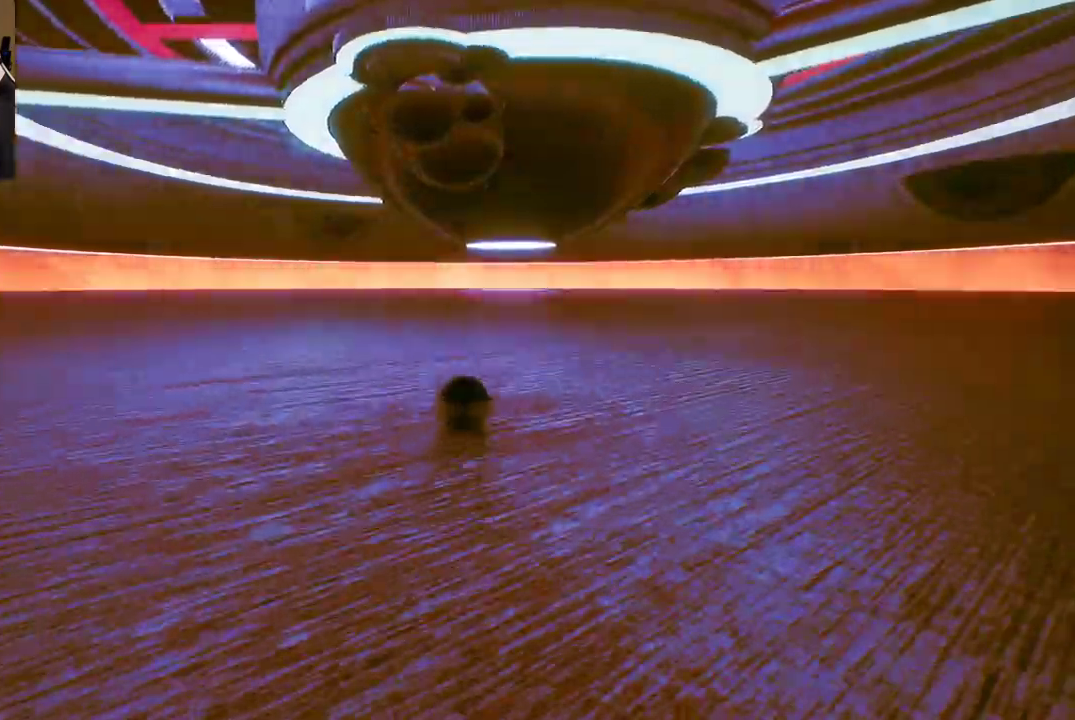
{"buttons": [], "left_stick": "up", "right_stick": "center", "events": []}
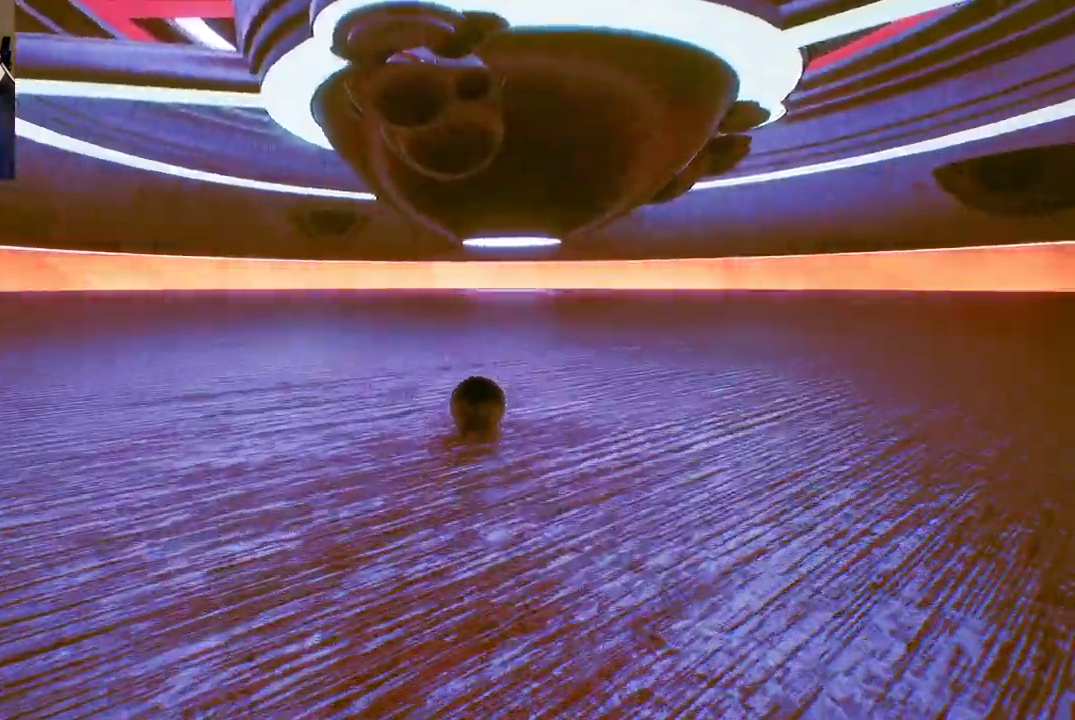
{"buttons": [], "left_stick": "up", "right_stick": "right", "events": [[483, "right_stick", "right"]]}